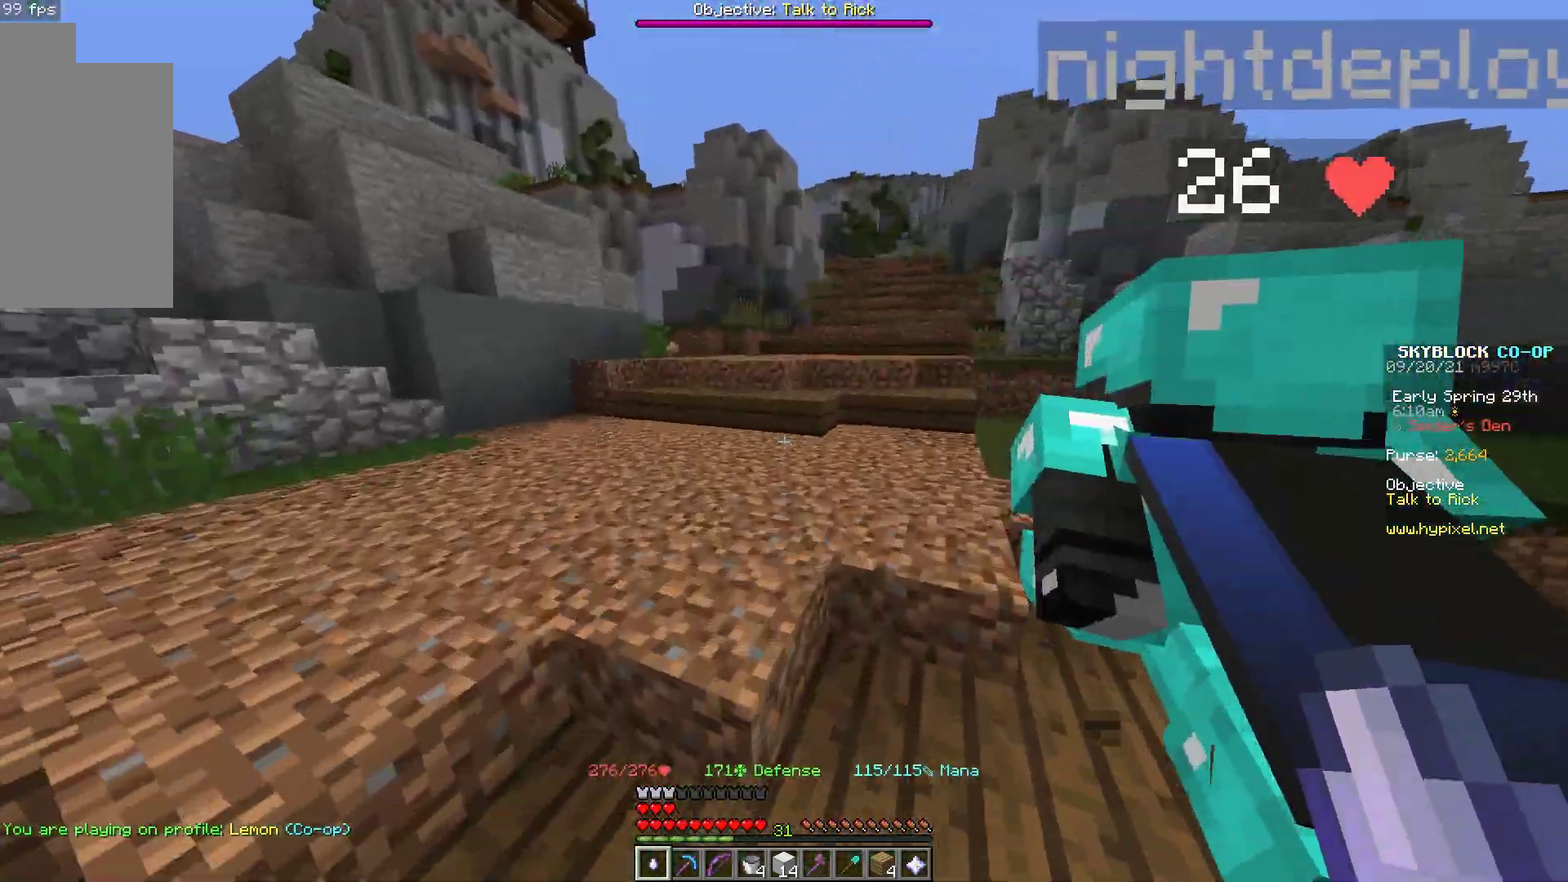
Gameplay with keyboard and mouse; each line is a JSON object with the keys and mouse buttons held at the frame after it. "events" lists presses ("down") and releases ("up") of "a", "d", "s", "space", "w", "mouse_left" and "mouse_right" between this image and that frame as [ms after this image, input, new state], when the widget could be followed in between. "mouse_left", "mouse_right" = the "left", "right" buttons of the "mouse" list. No other keys are recorded. Fast repeated clicks can show as one long hold. Mouse movement is not recorded.
{"keys": ["space", "w"], "mouse": [], "events": []}
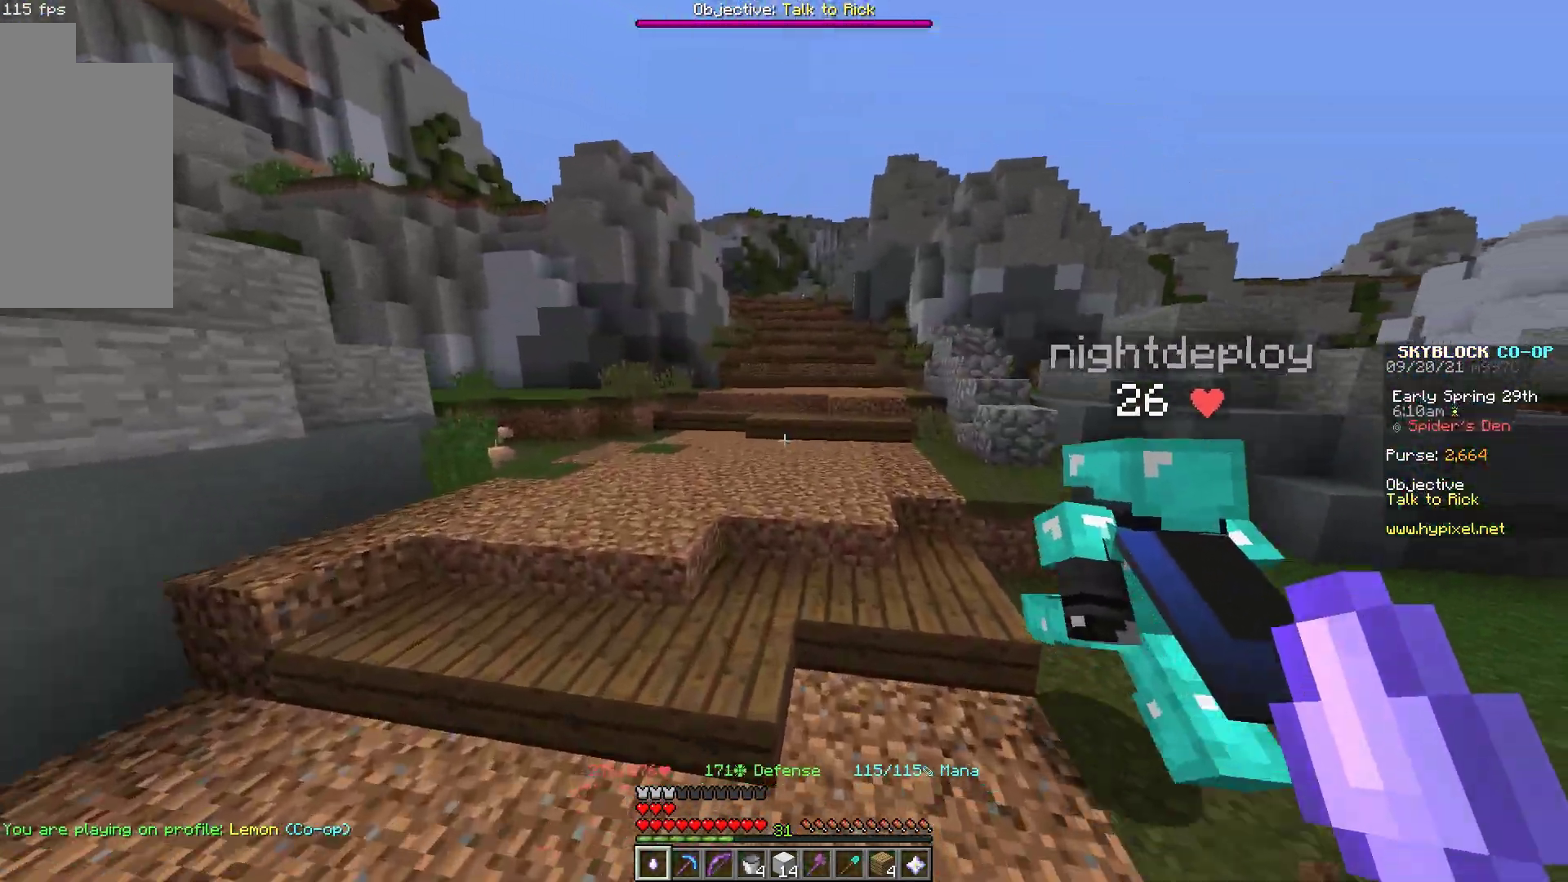
{"keys": ["space", "w"], "mouse": [], "events": [[50, "space", "up"], [150, "space", "down"]]}
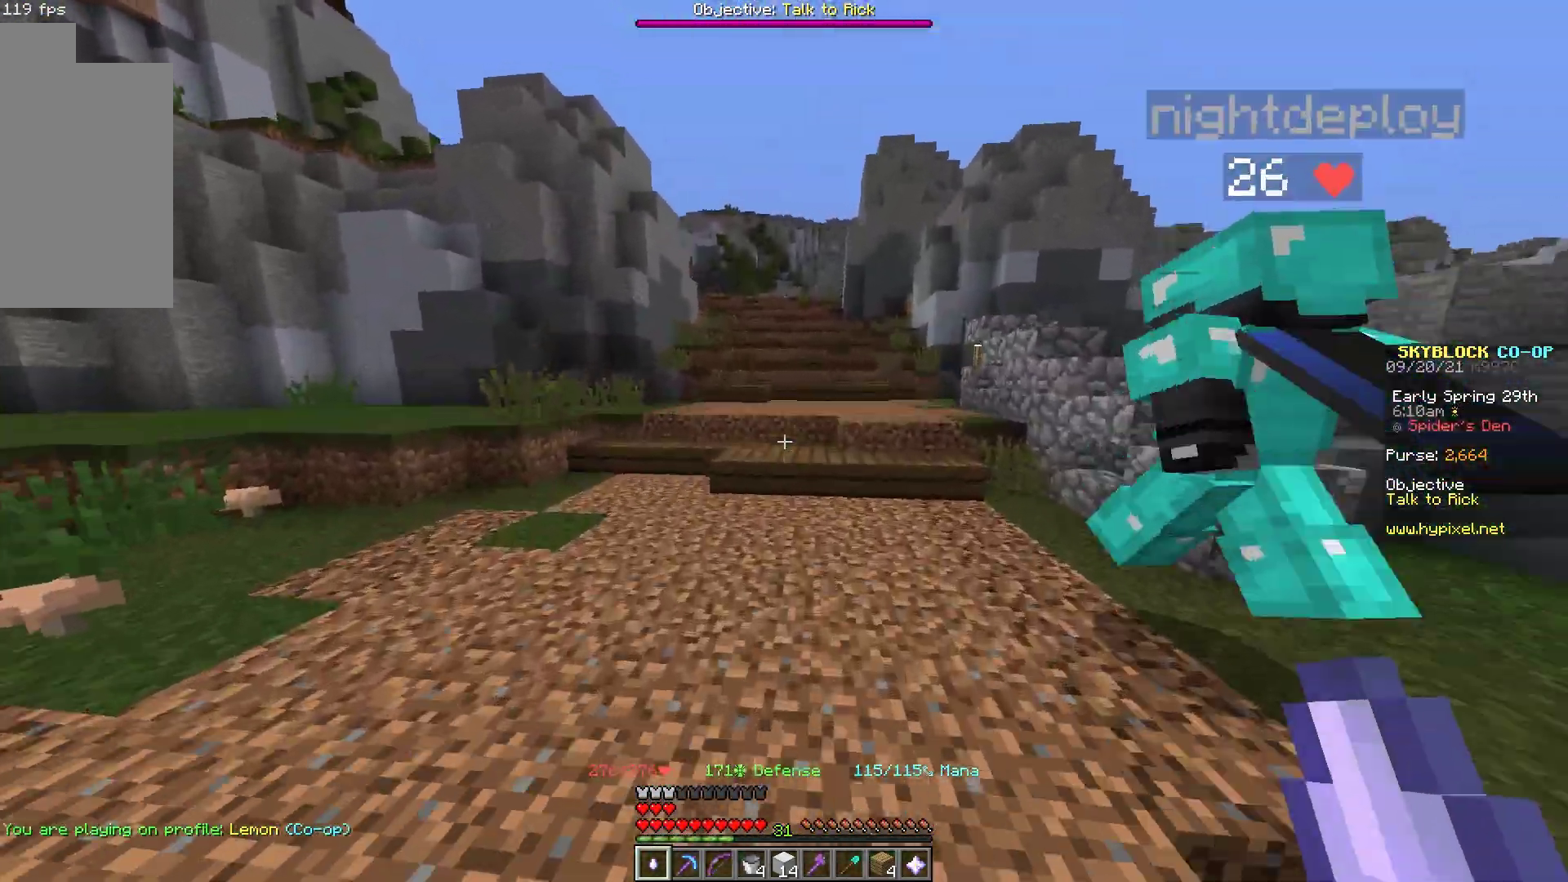
{"keys": ["w"], "mouse": [], "events": [[450, "space", "up"]]}
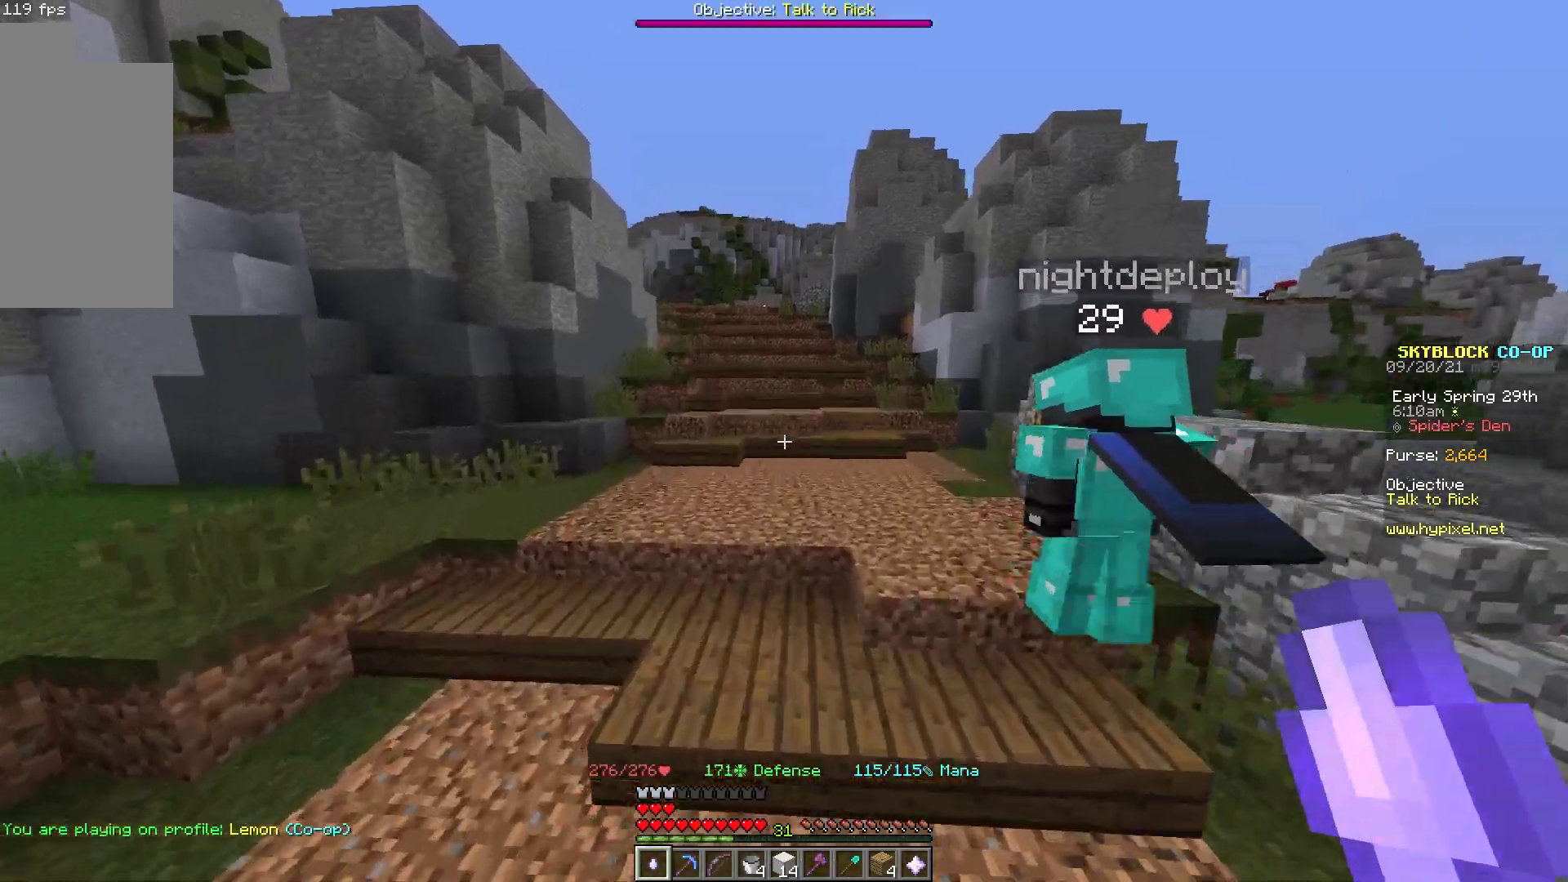
{"keys": ["space", "w"], "mouse": [], "events": [[283, "space", "down"]]}
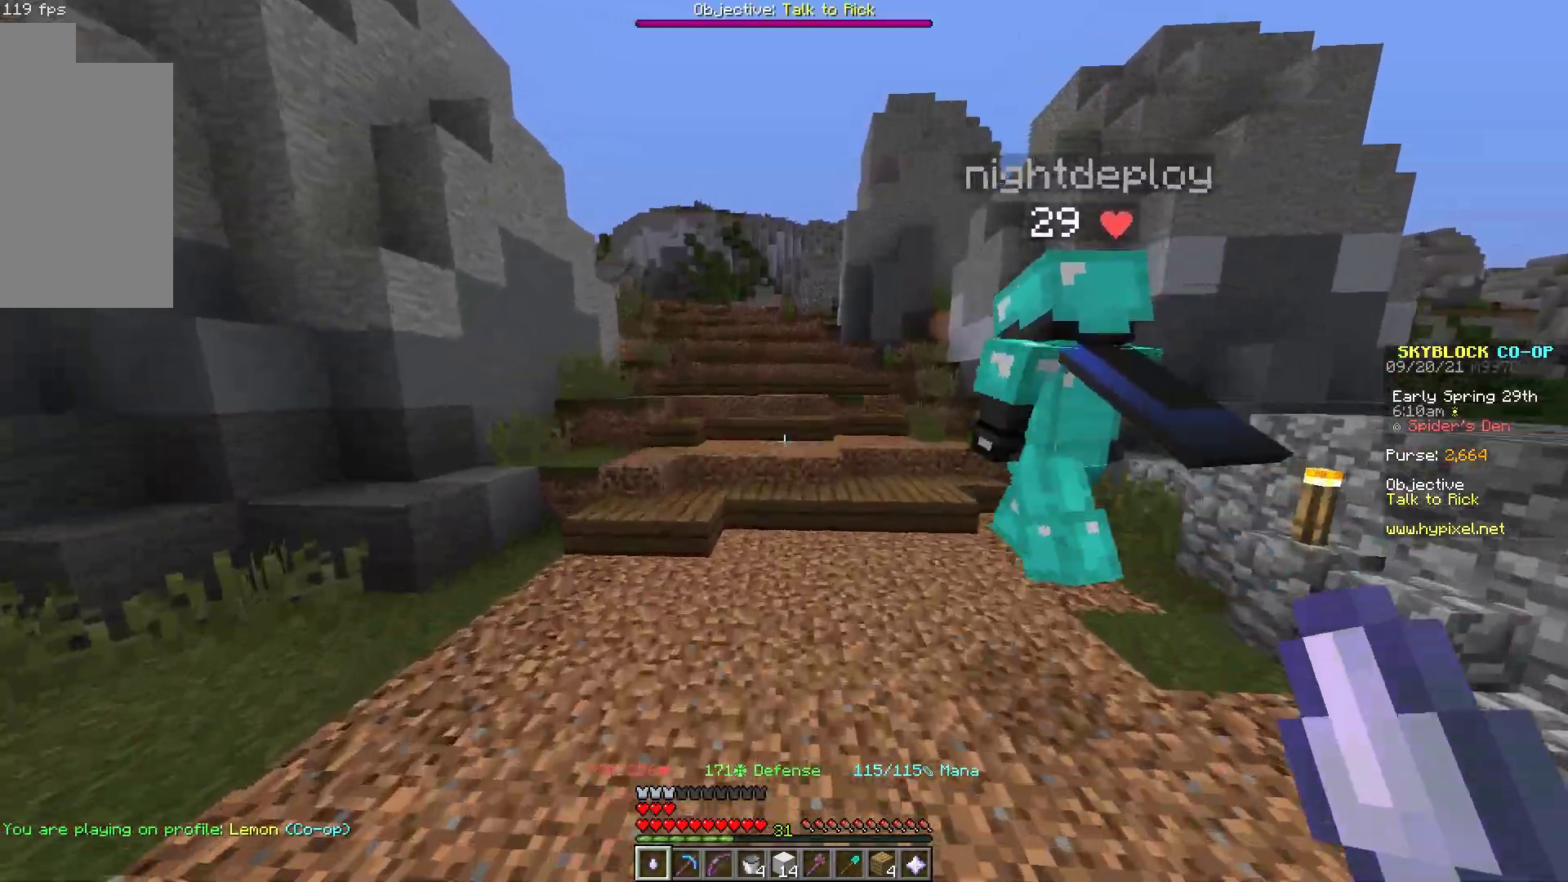
{"keys": ["w"], "mouse": [], "events": [[150, "space", "up"]]}
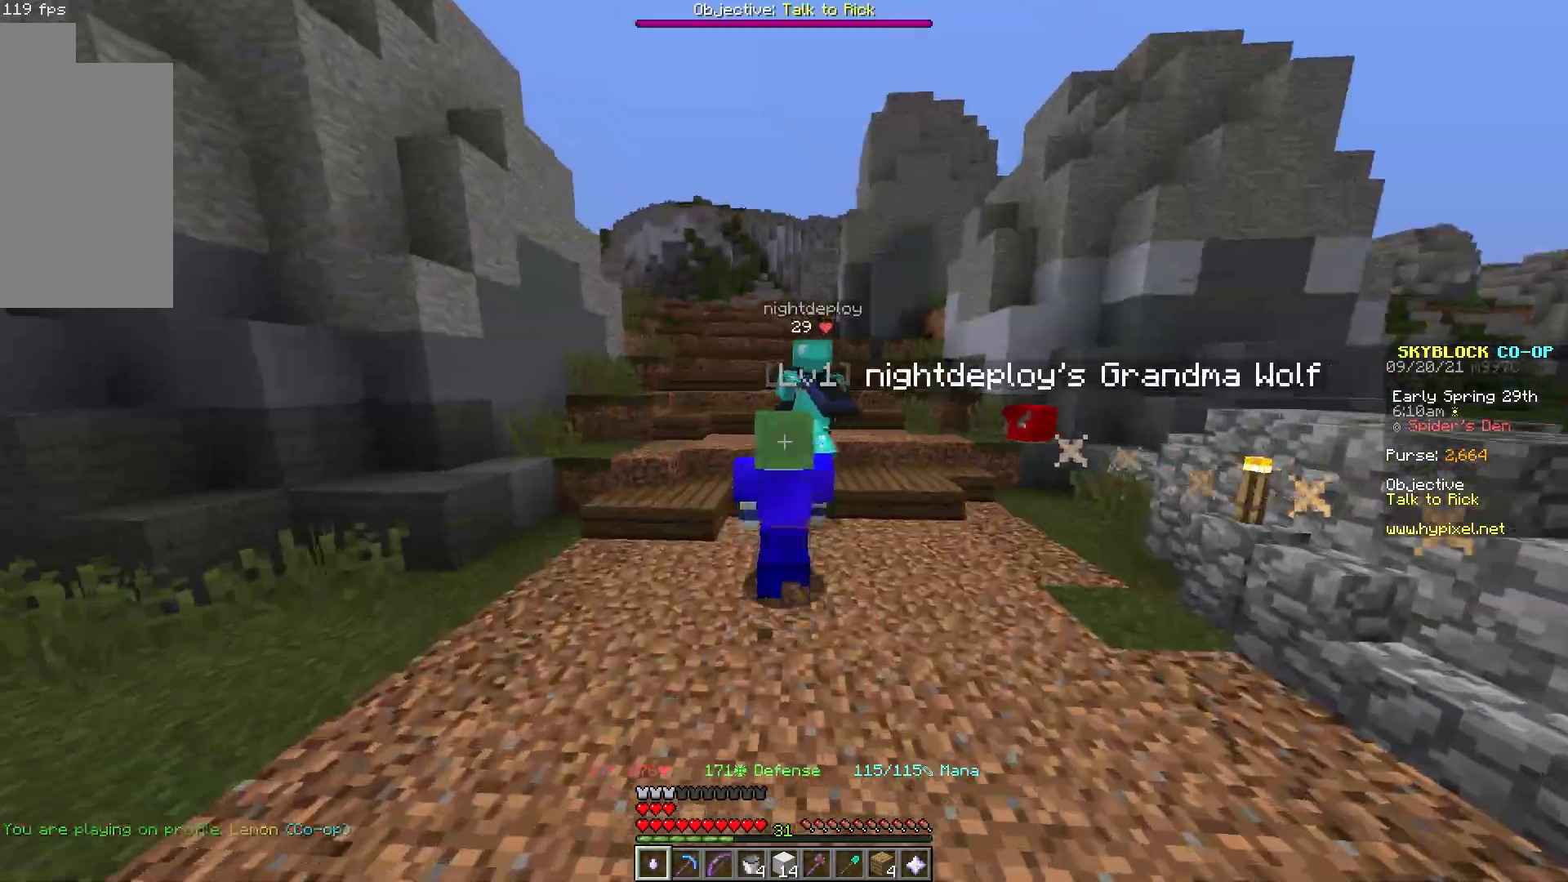
{"keys": ["w"], "mouse": [], "events": []}
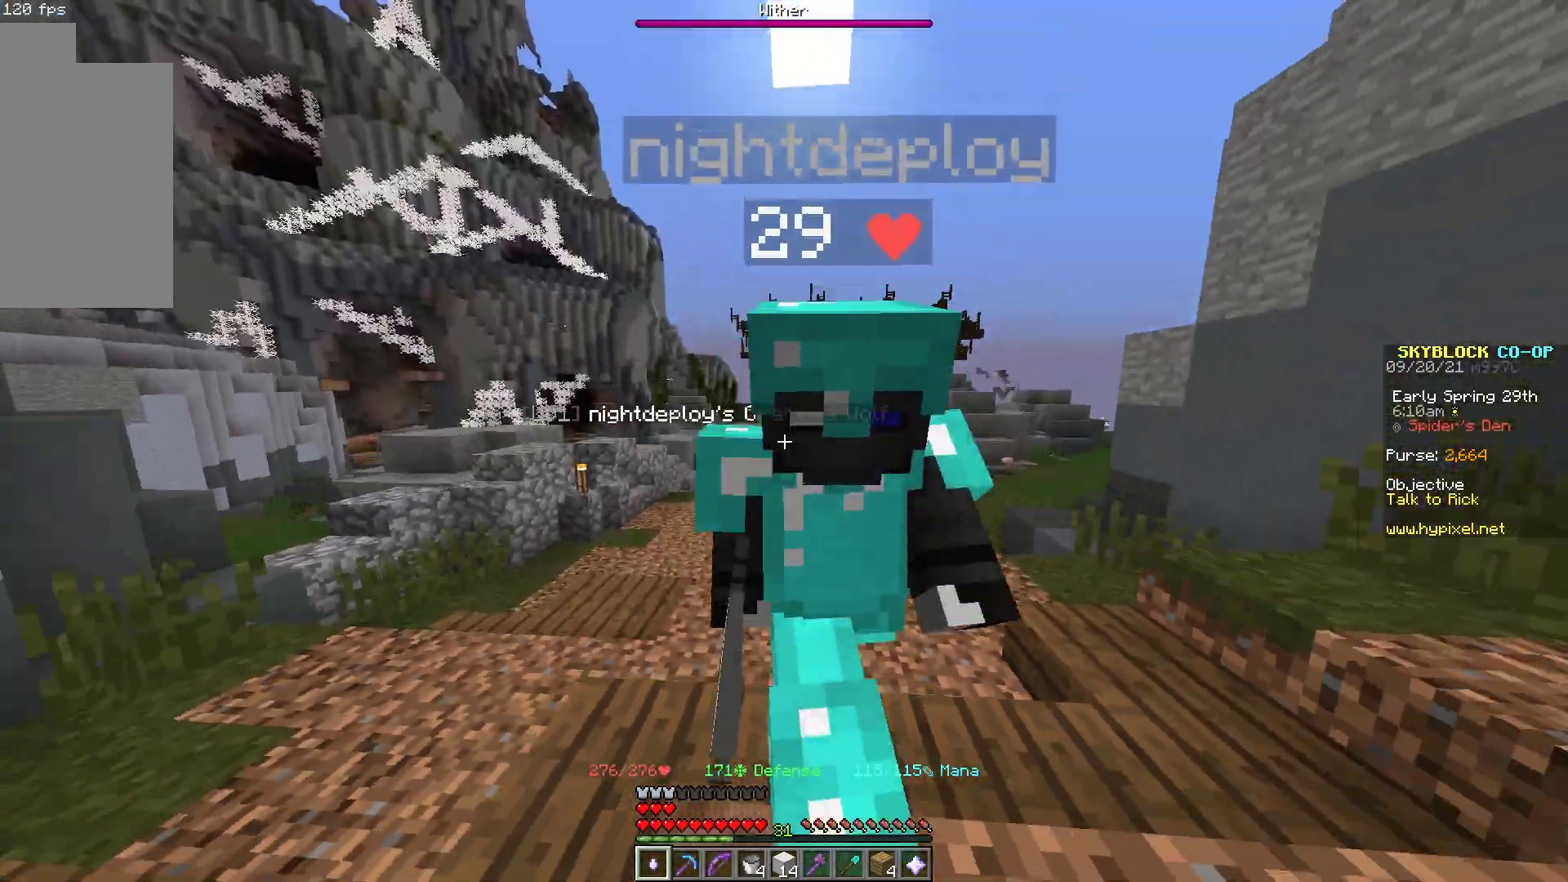
{"keys": ["w"], "mouse": [], "events": []}
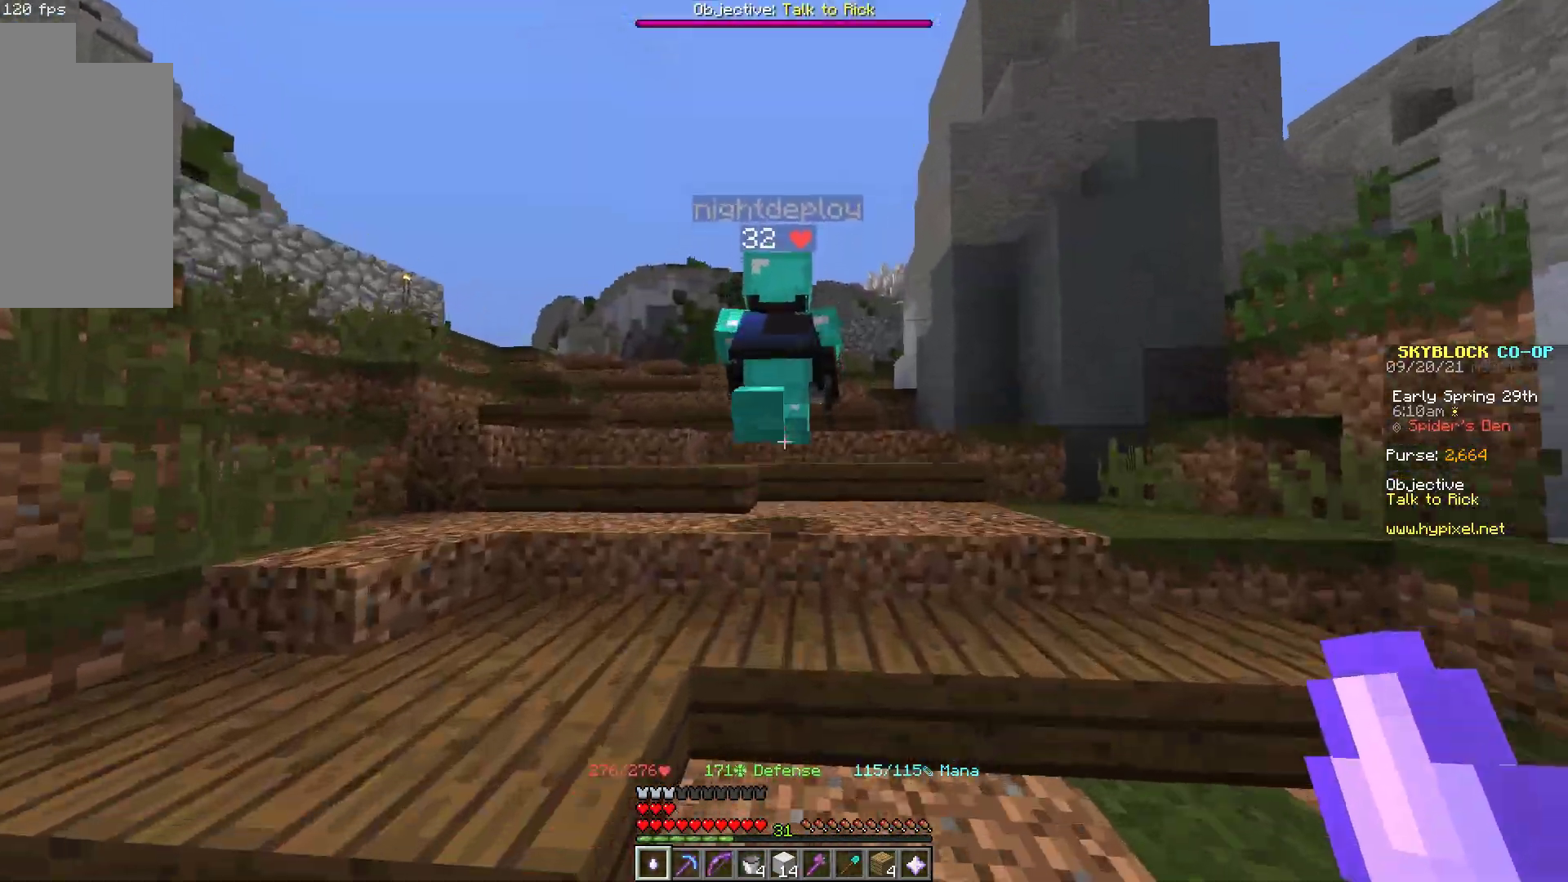
{"keys": ["w"], "mouse": [], "events": []}
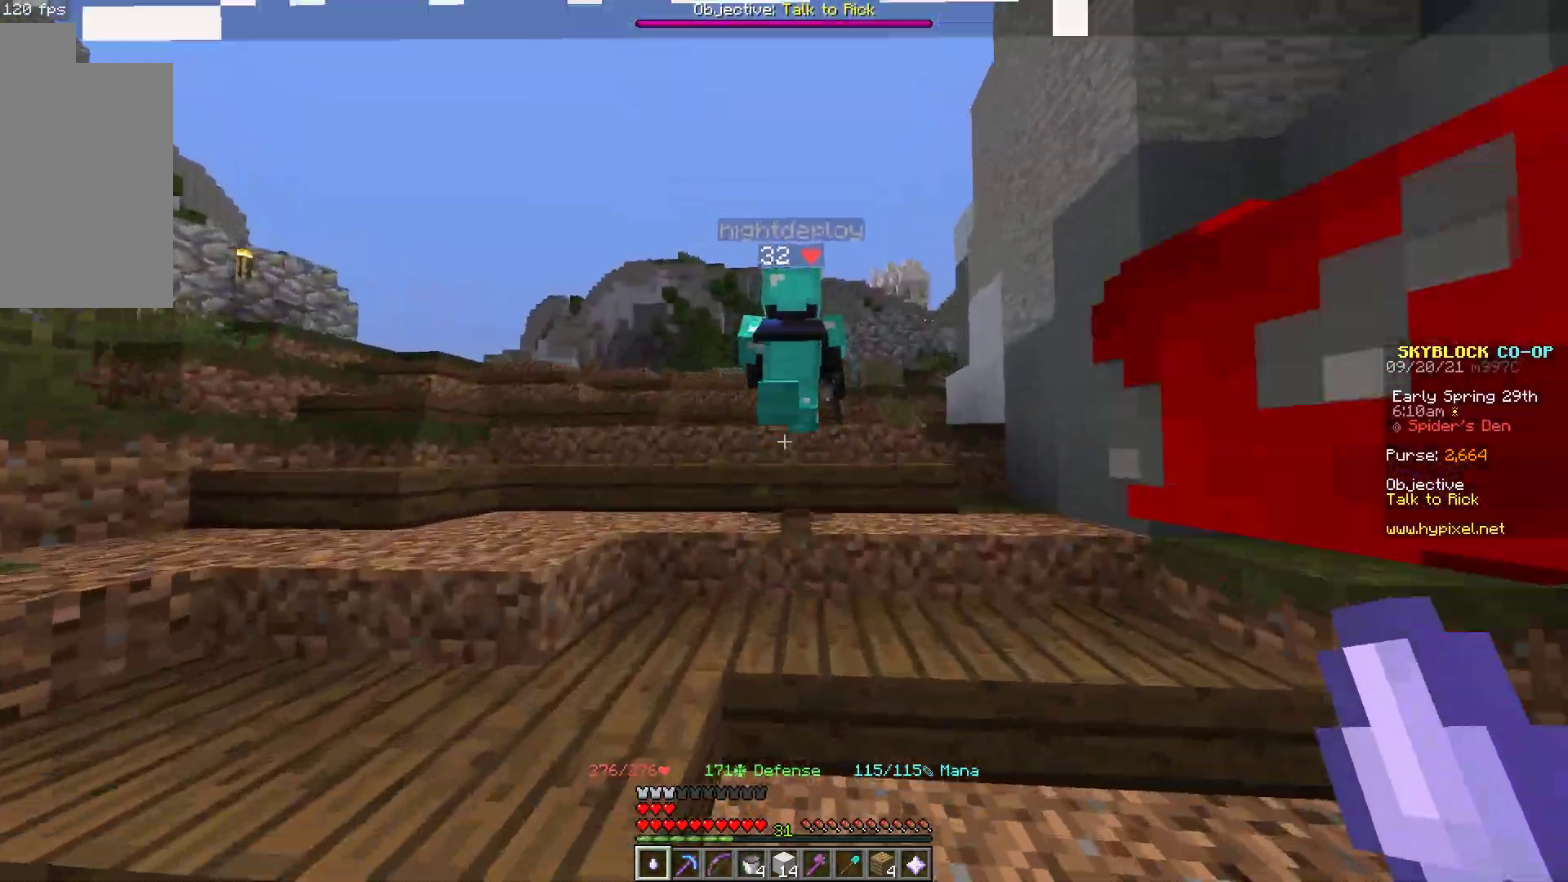
{"keys": ["w"], "mouse": [], "events": []}
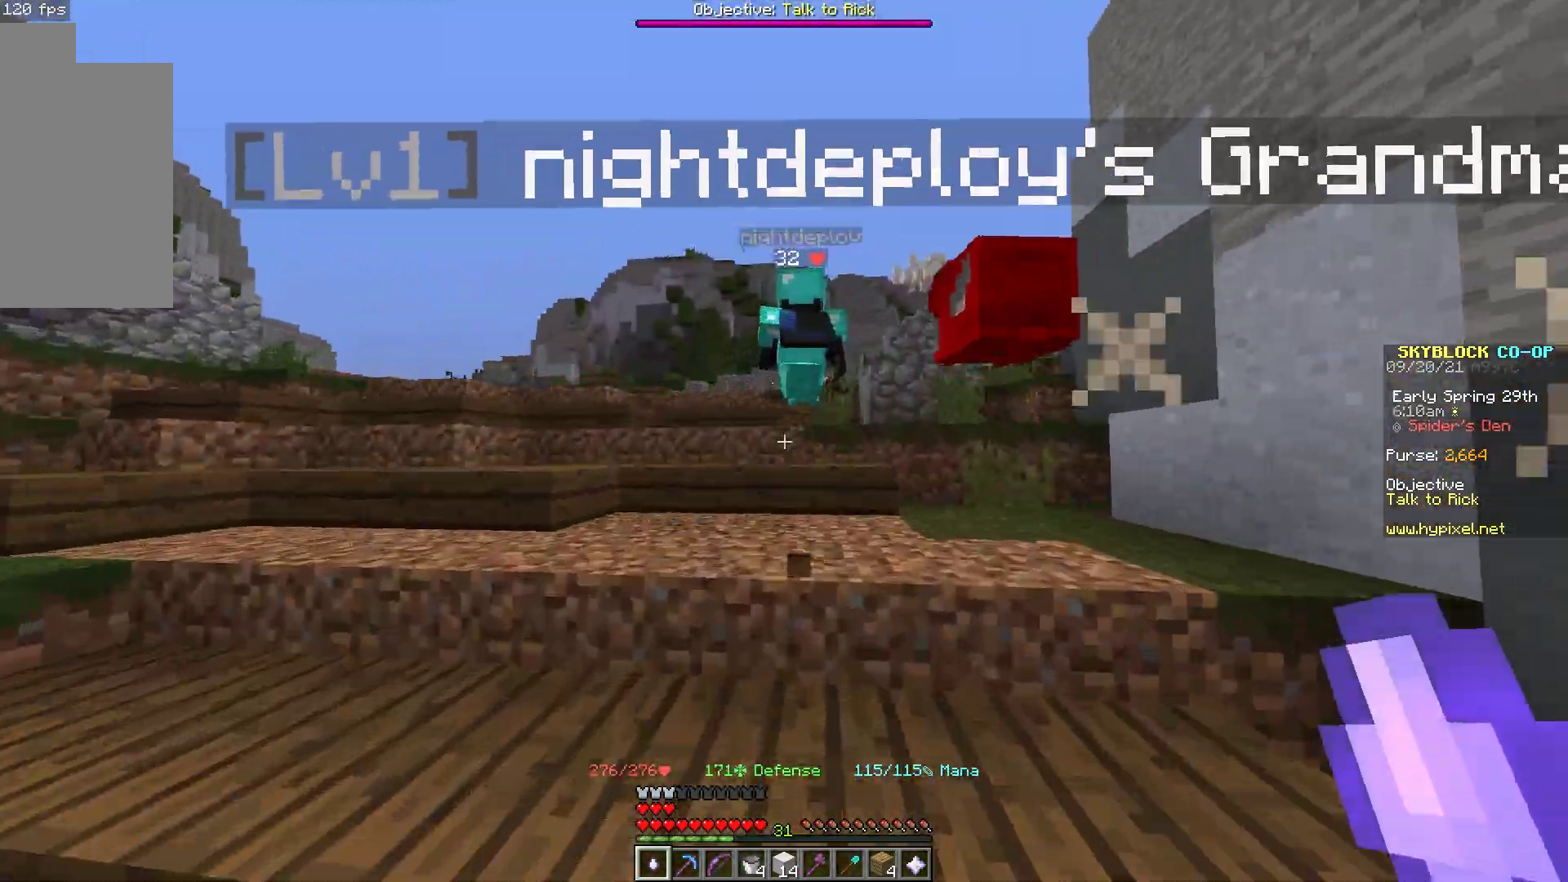
{"keys": ["a", "w"], "mouse": [], "events": [[283, "a", "down"]]}
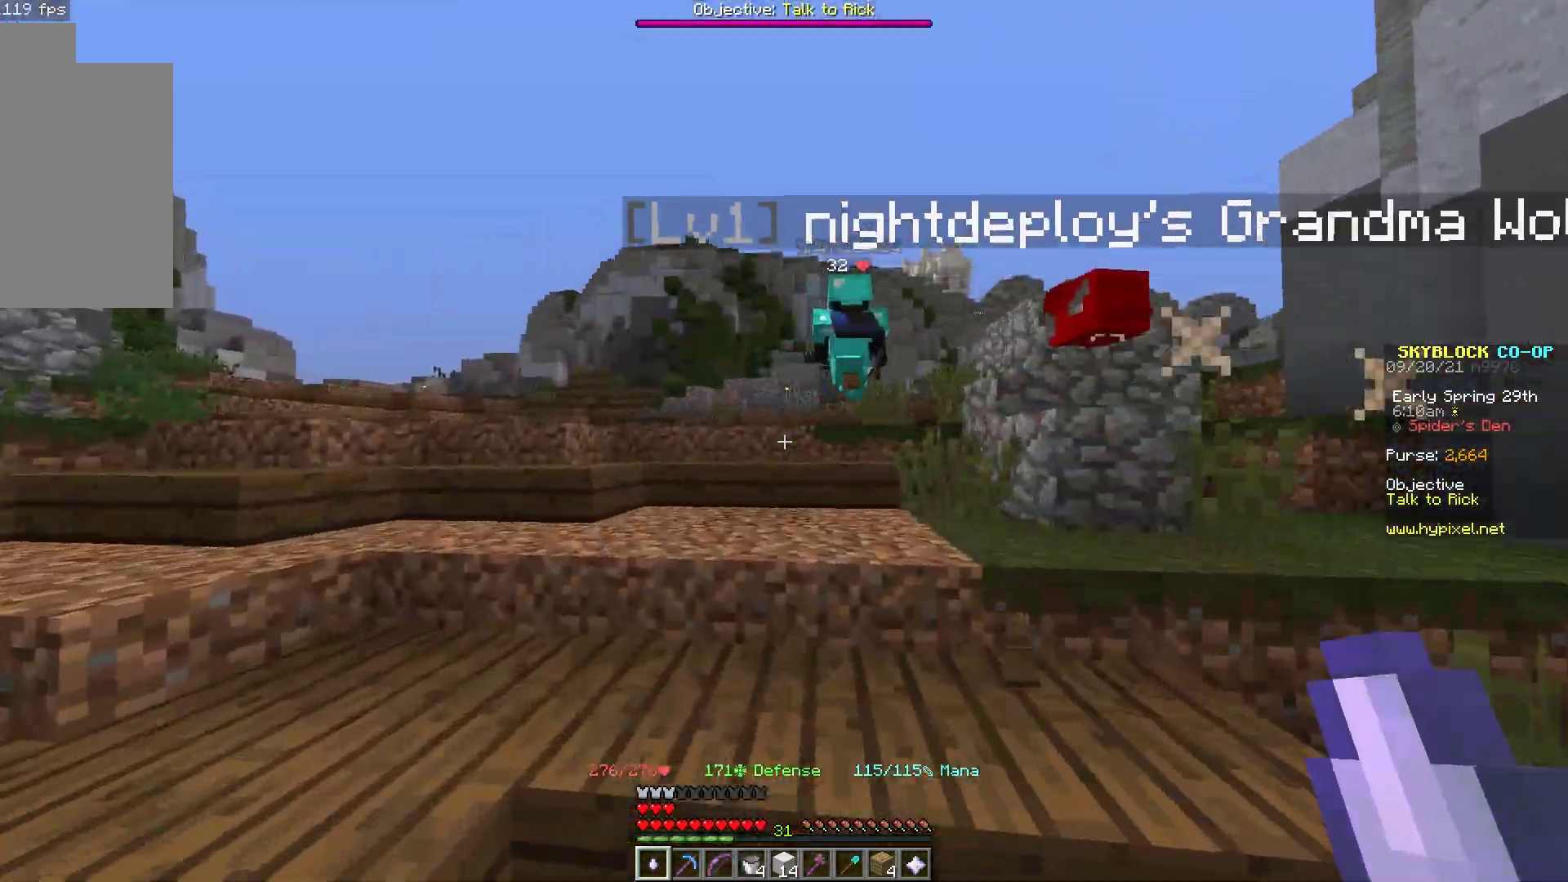
{"keys": ["w"], "mouse": [], "events": [[133, "a", "up"]]}
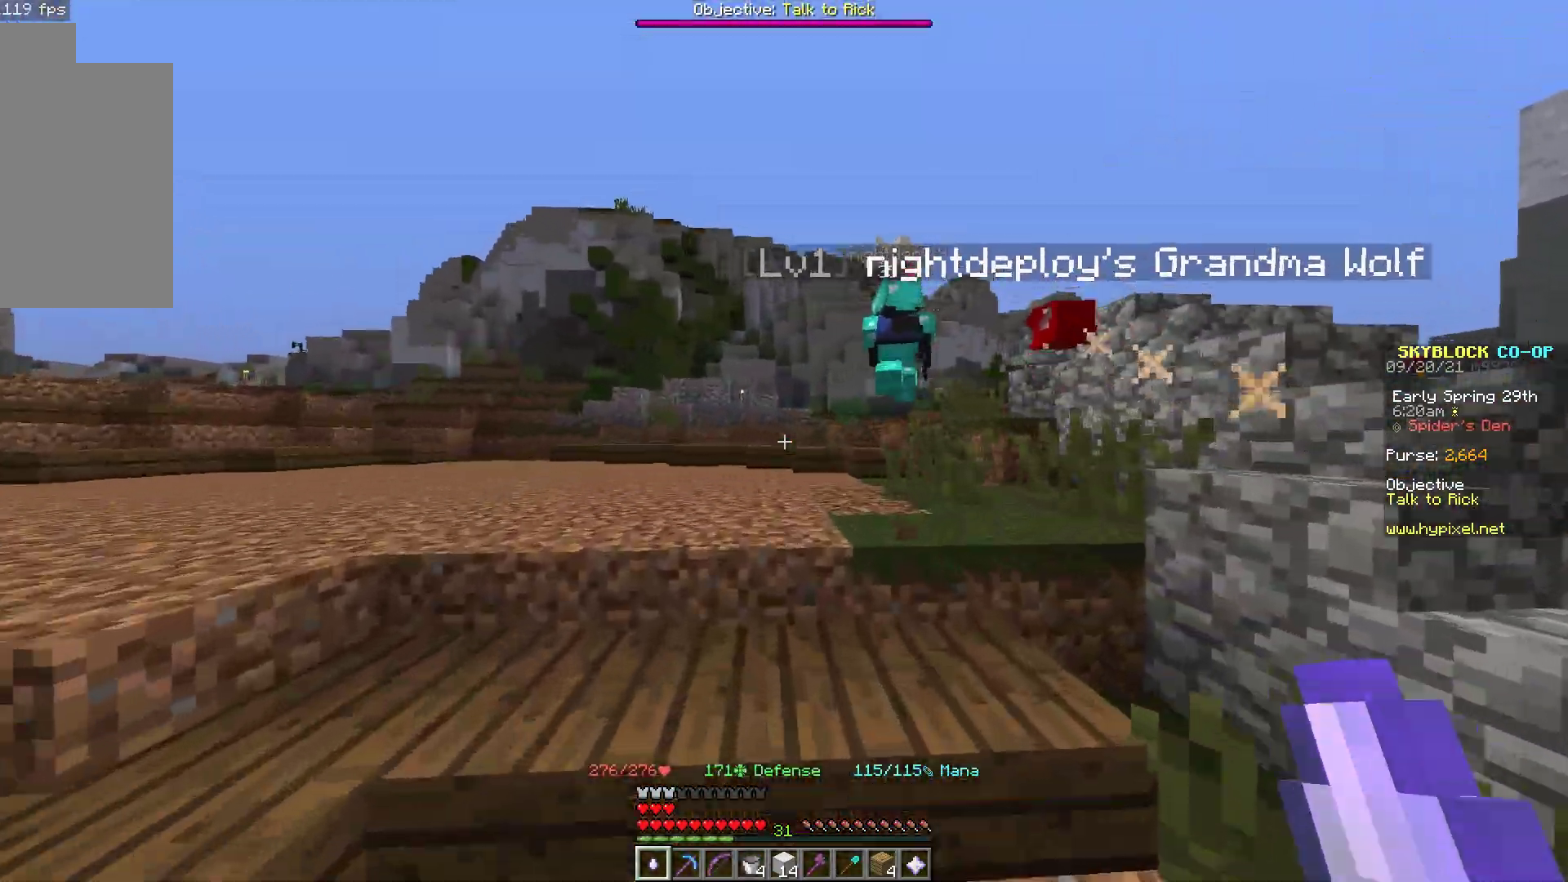
{"keys": ["w"], "mouse": [], "events": []}
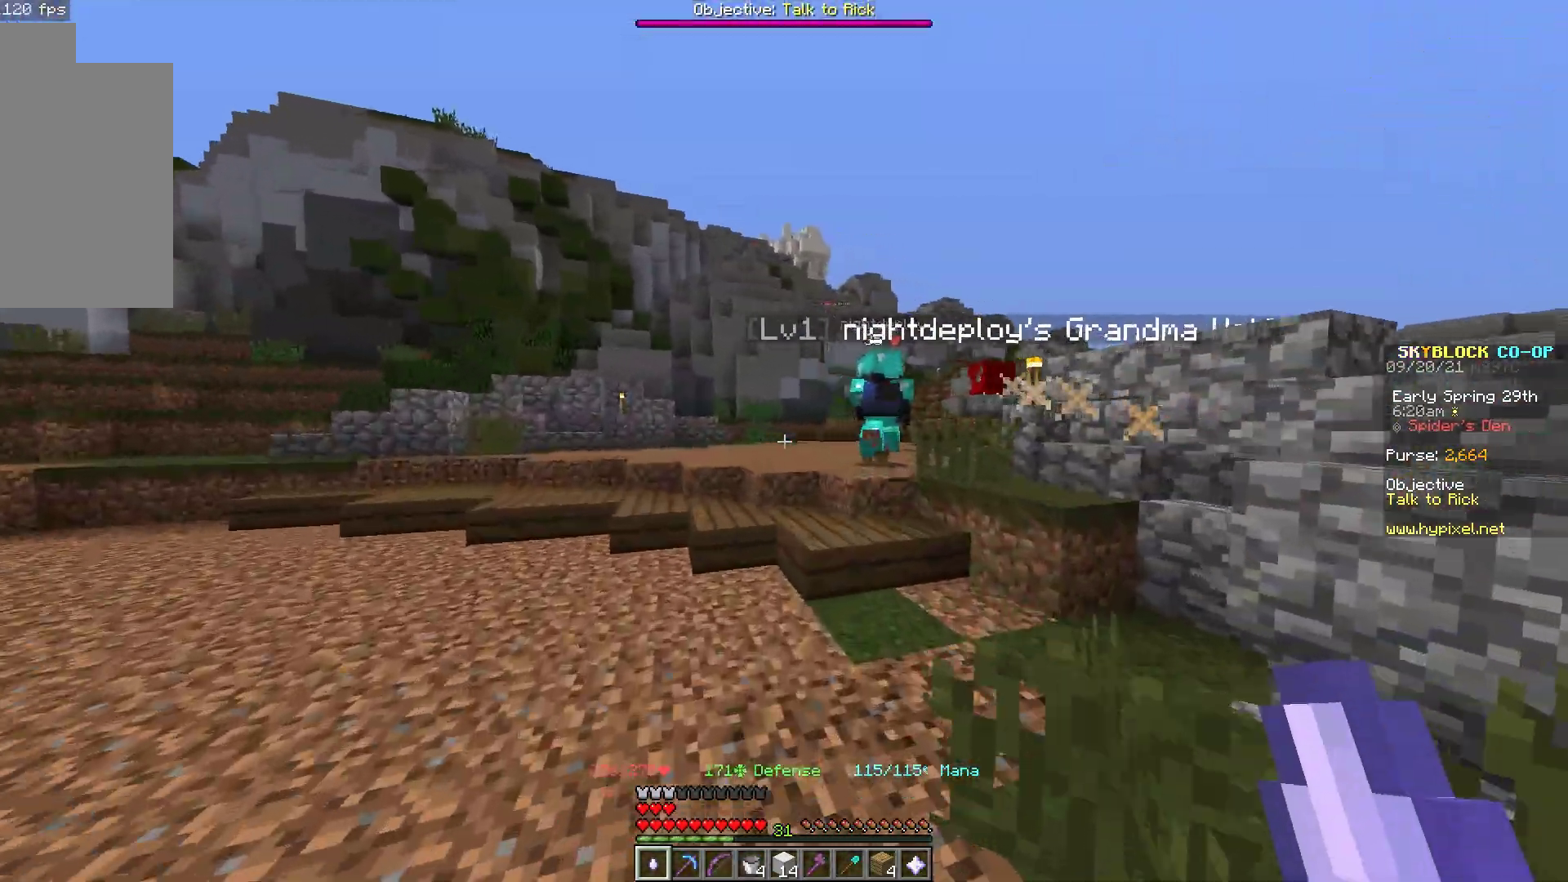
{"keys": ["w"], "mouse": [], "events": []}
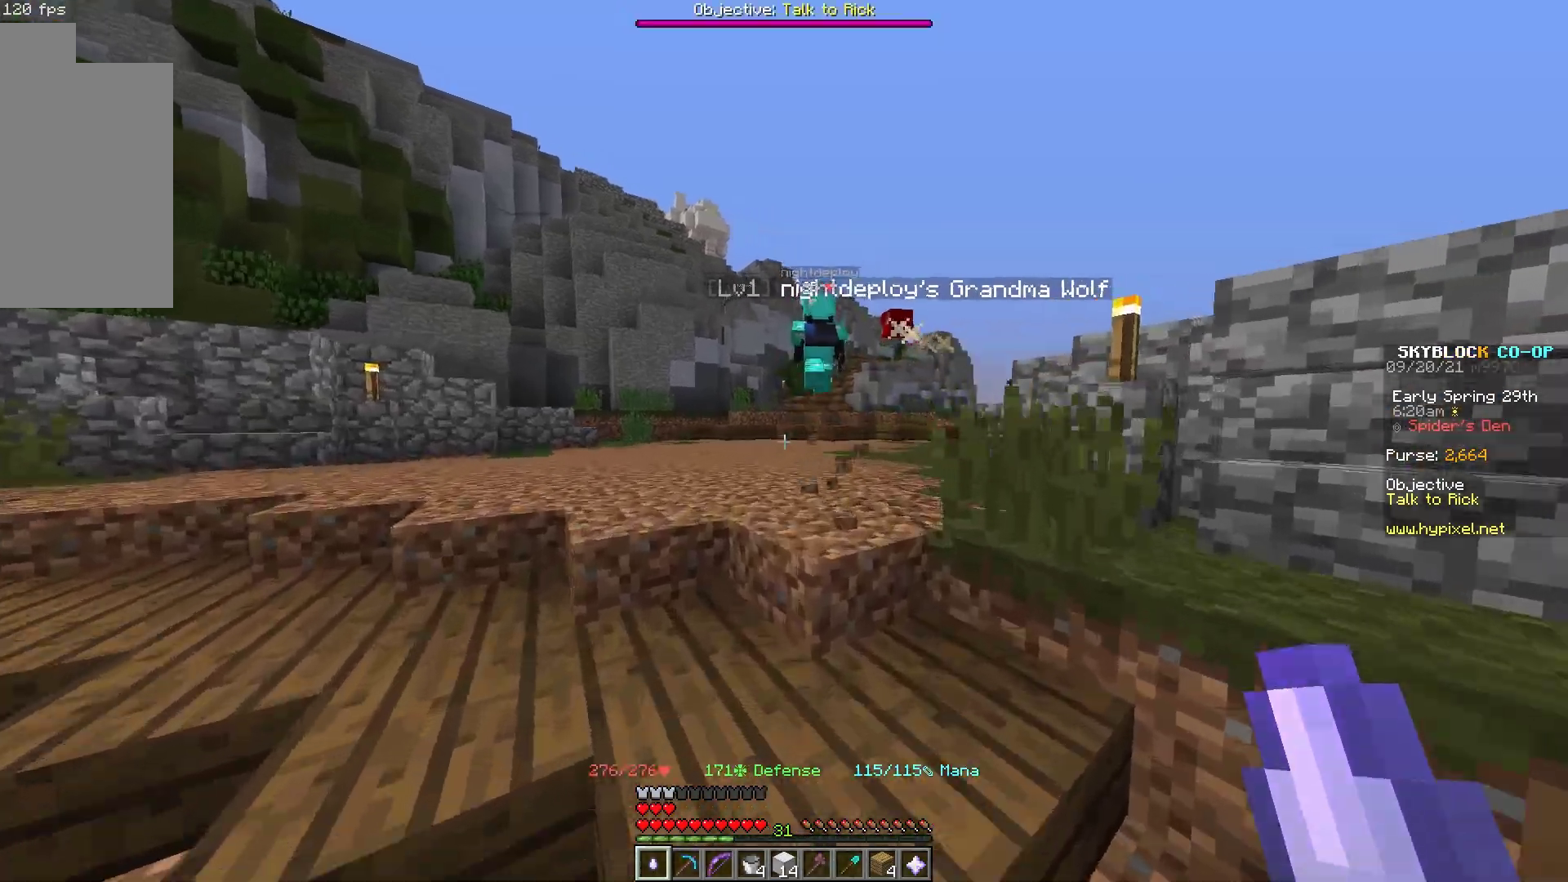
{"keys": ["space", "w"], "mouse": [], "events": [[217, "space", "down"]]}
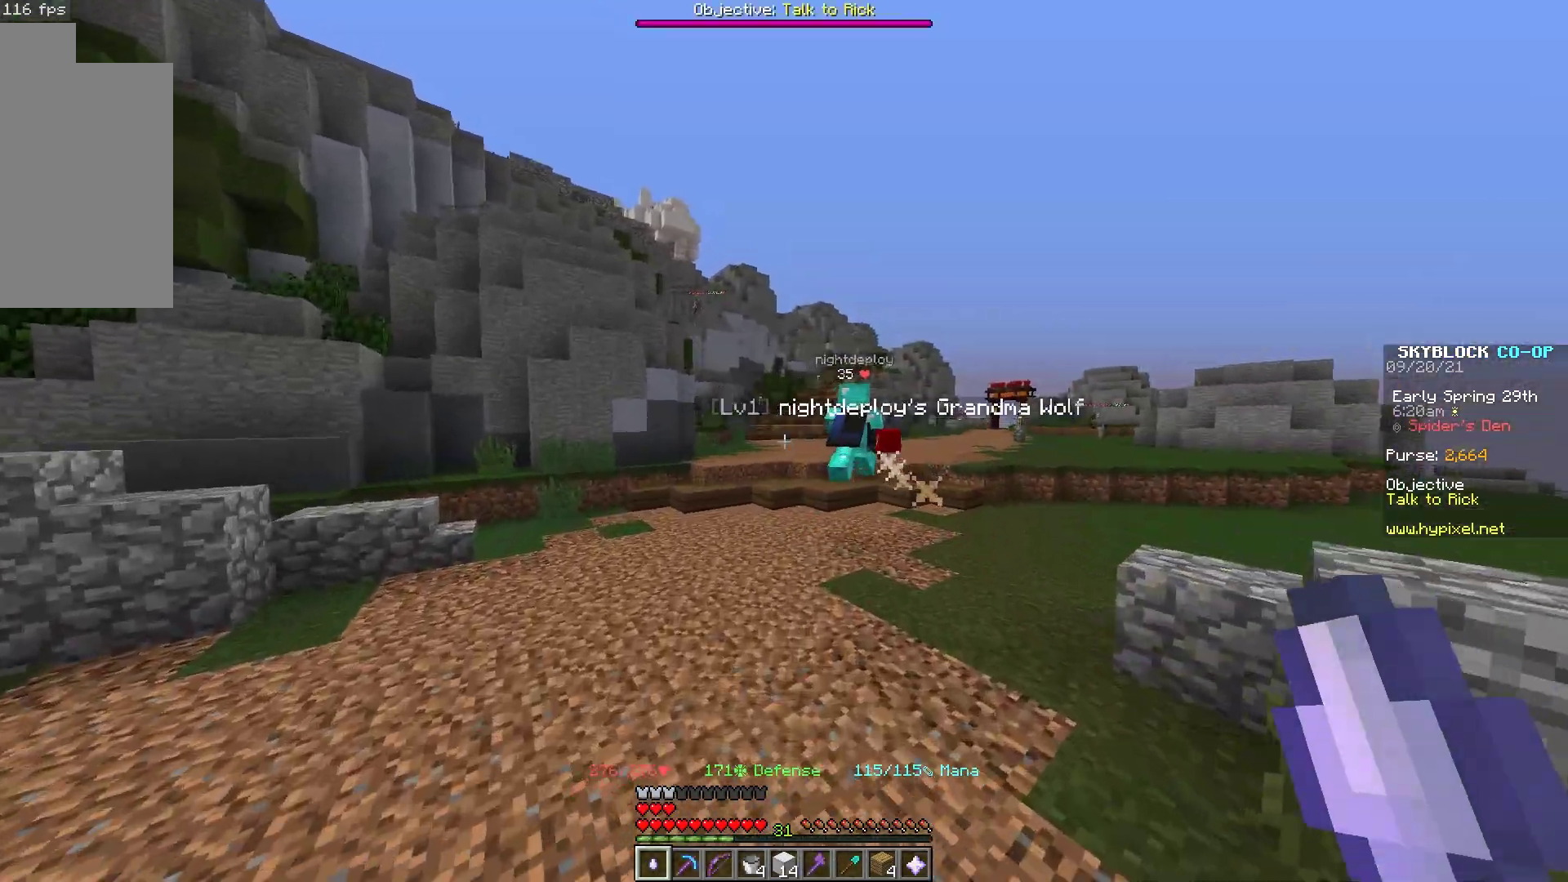
{"keys": ["space", "w"], "mouse": [], "events": []}
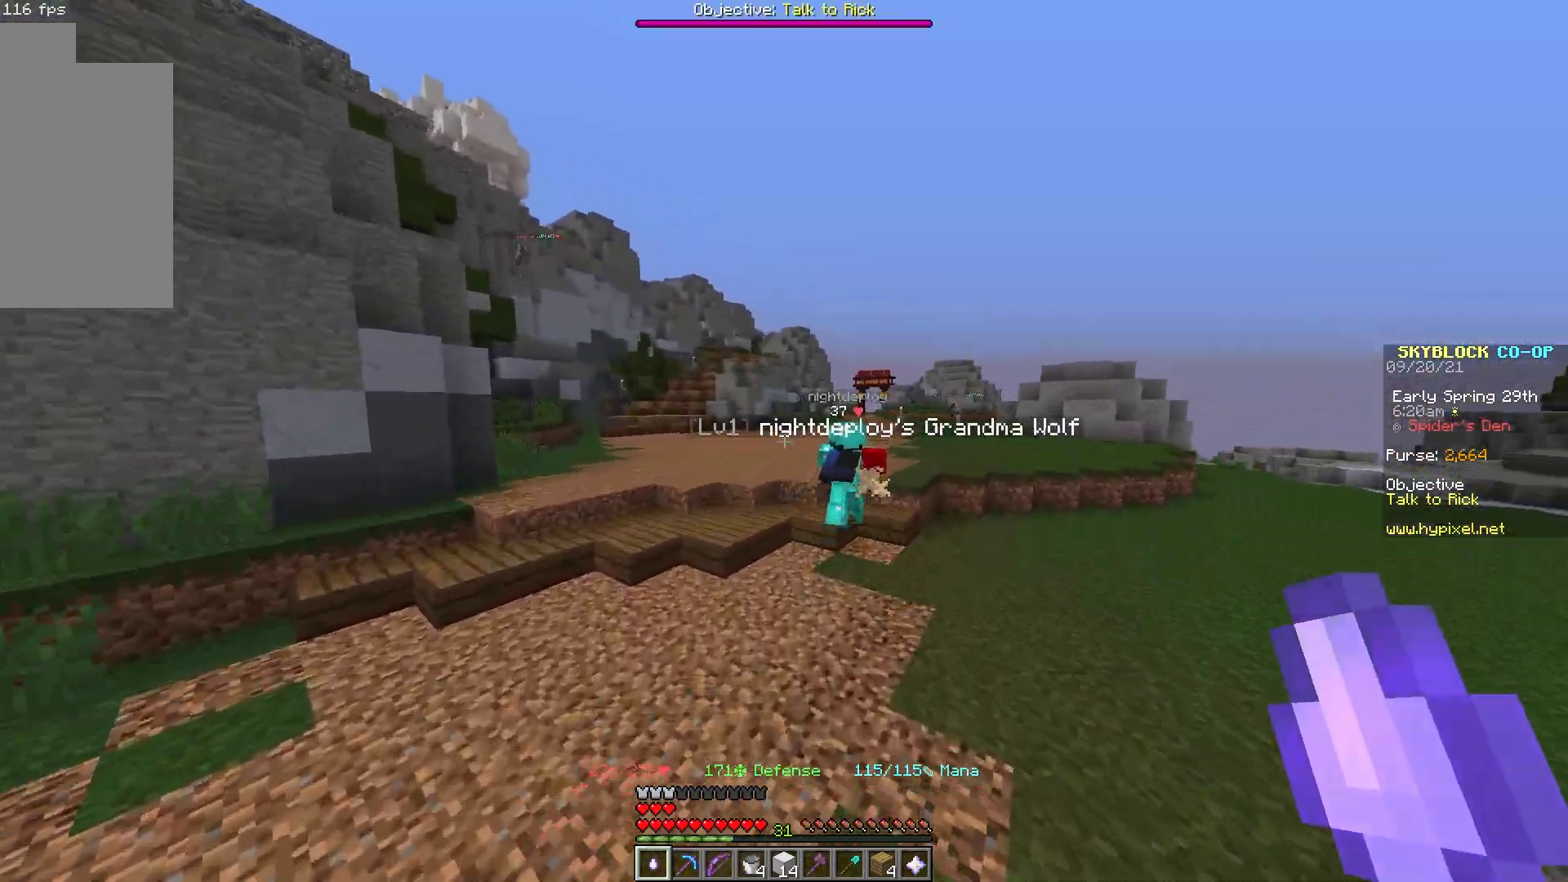
{"keys": ["d", "space", "w"], "mouse": [], "events": [[433, "d", "down"]]}
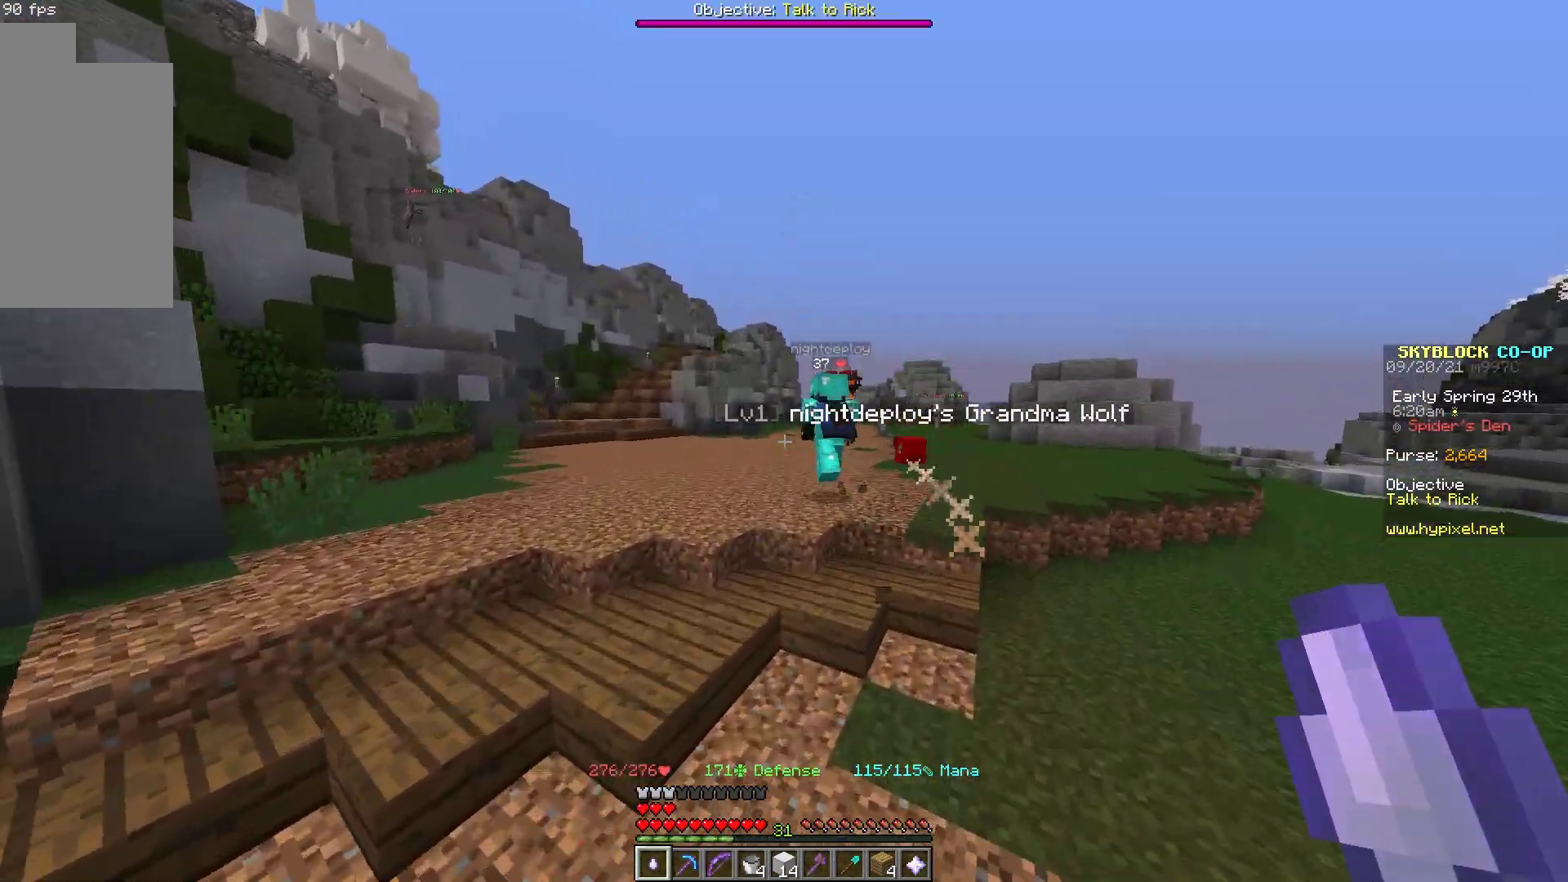
{"keys": ["space", "w"], "mouse": [], "events": [[133, "space", "up"], [283, "d", "up"], [417, "space", "down"]]}
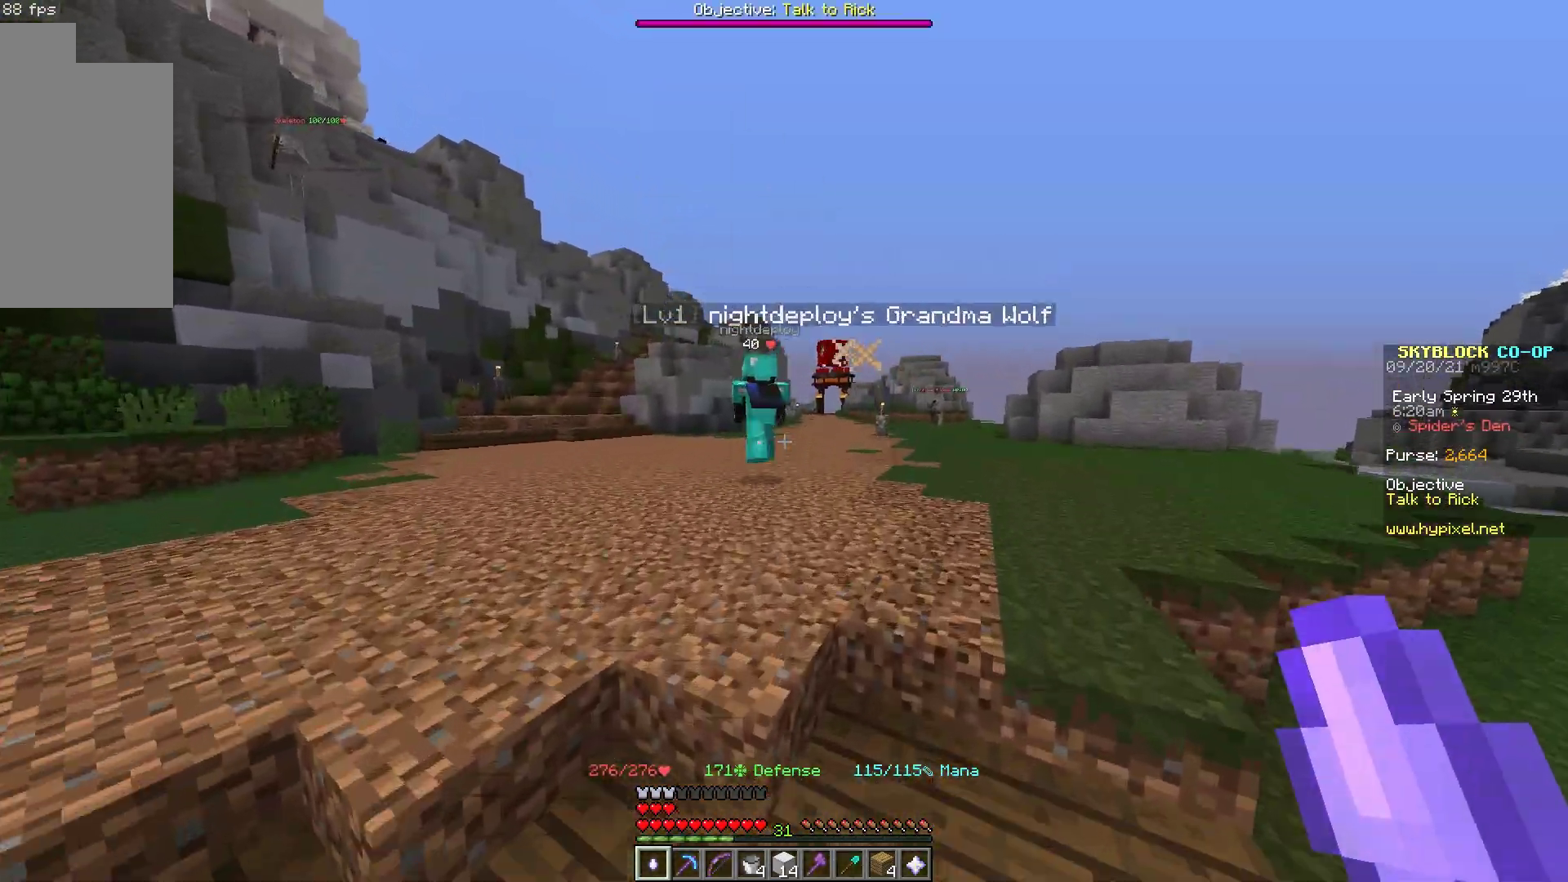
{"keys": ["space", "w"], "mouse": [], "events": []}
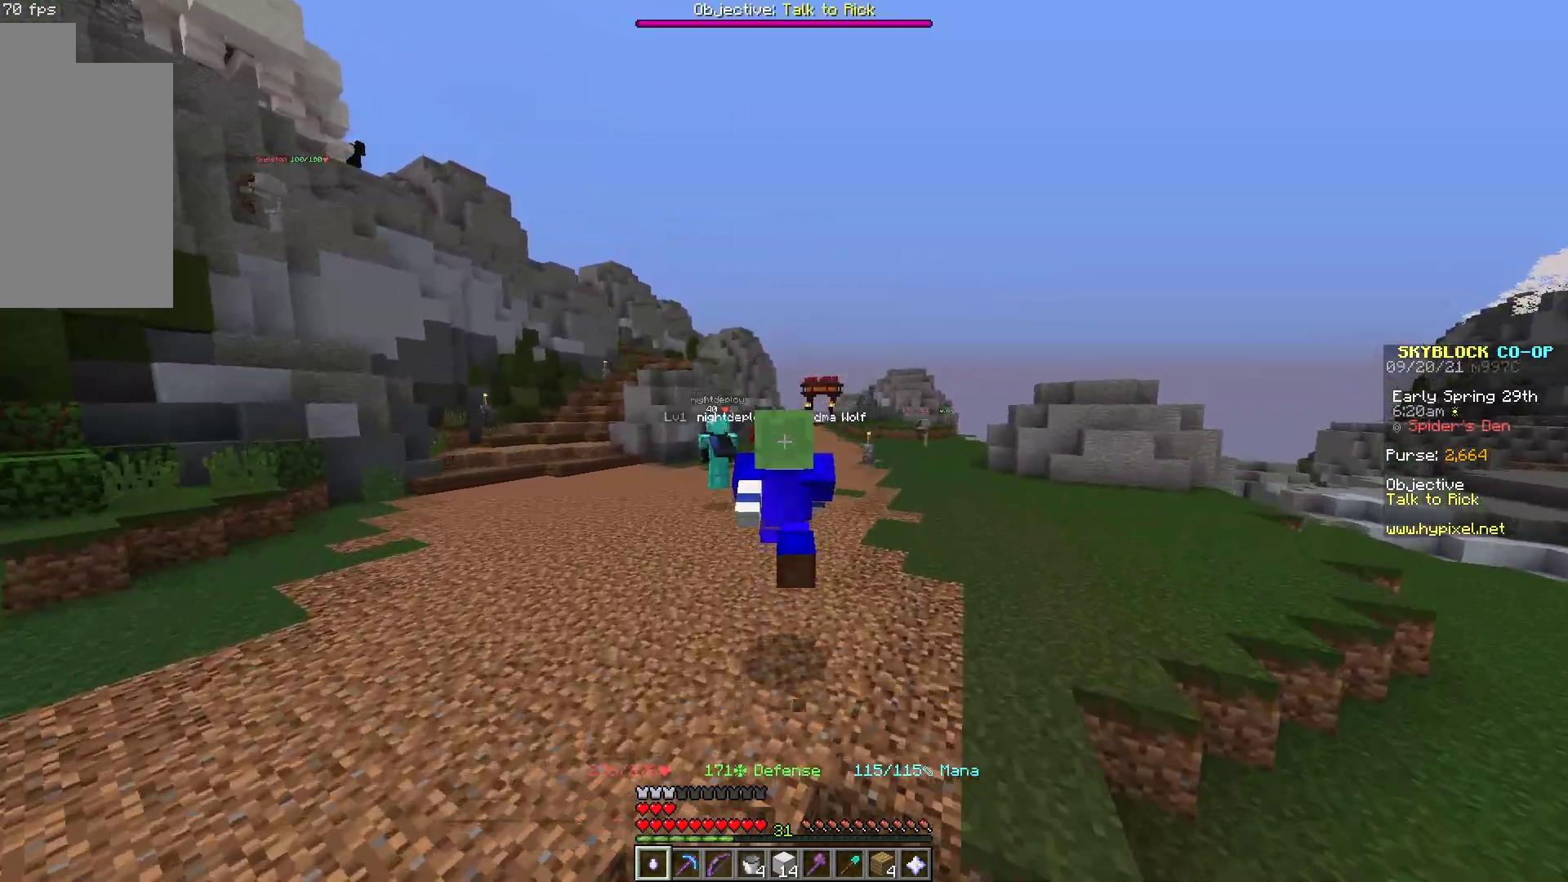
{"keys": ["w"], "mouse": [], "events": [[233, "space", "up"]]}
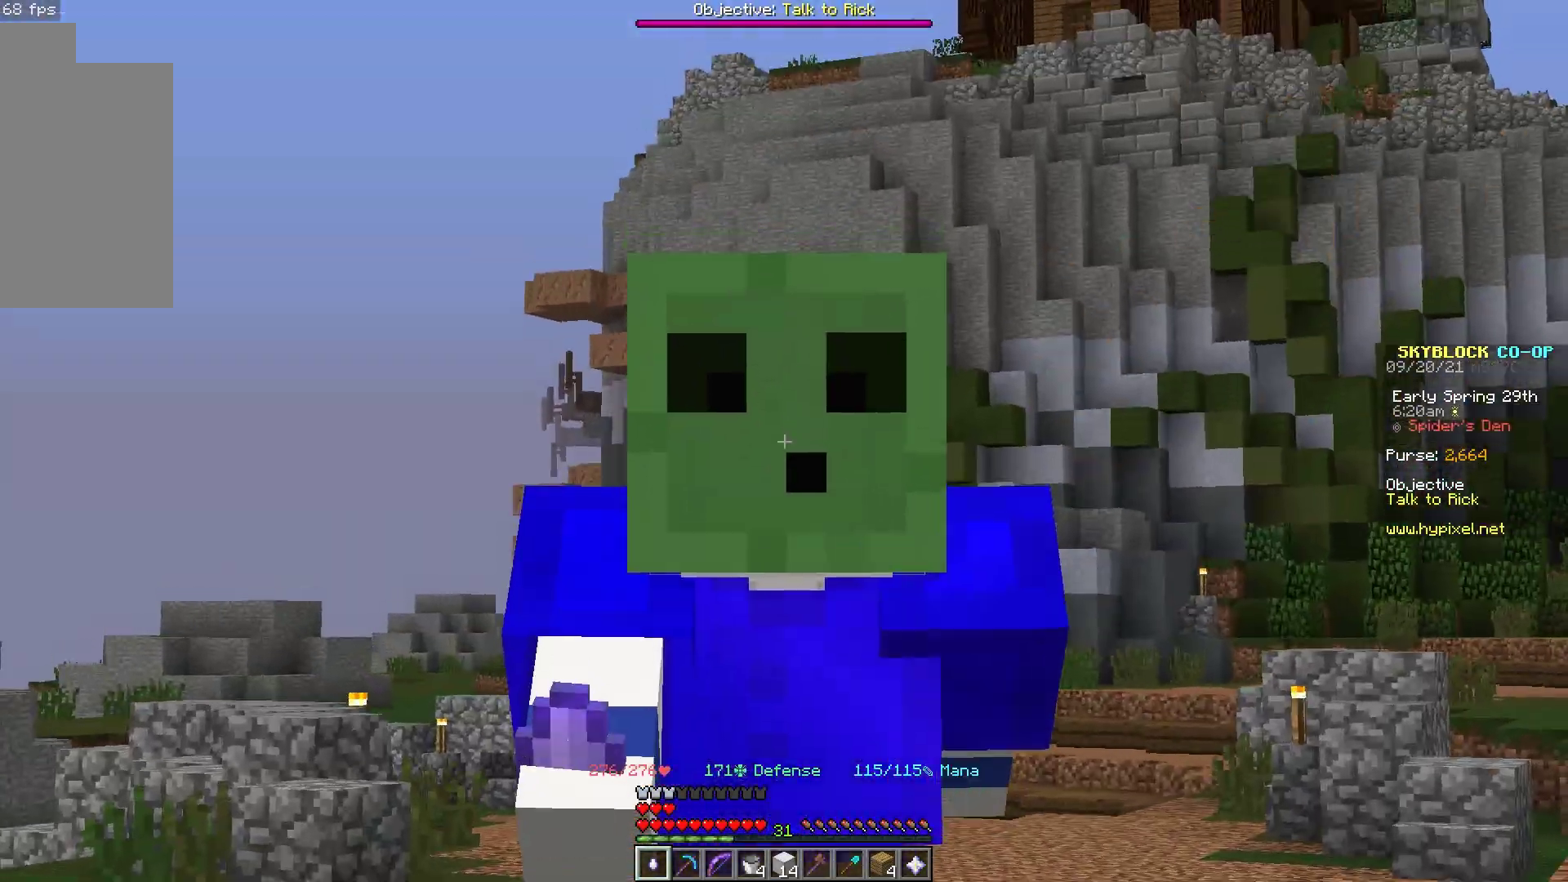
{"keys": ["w"], "mouse": [], "events": []}
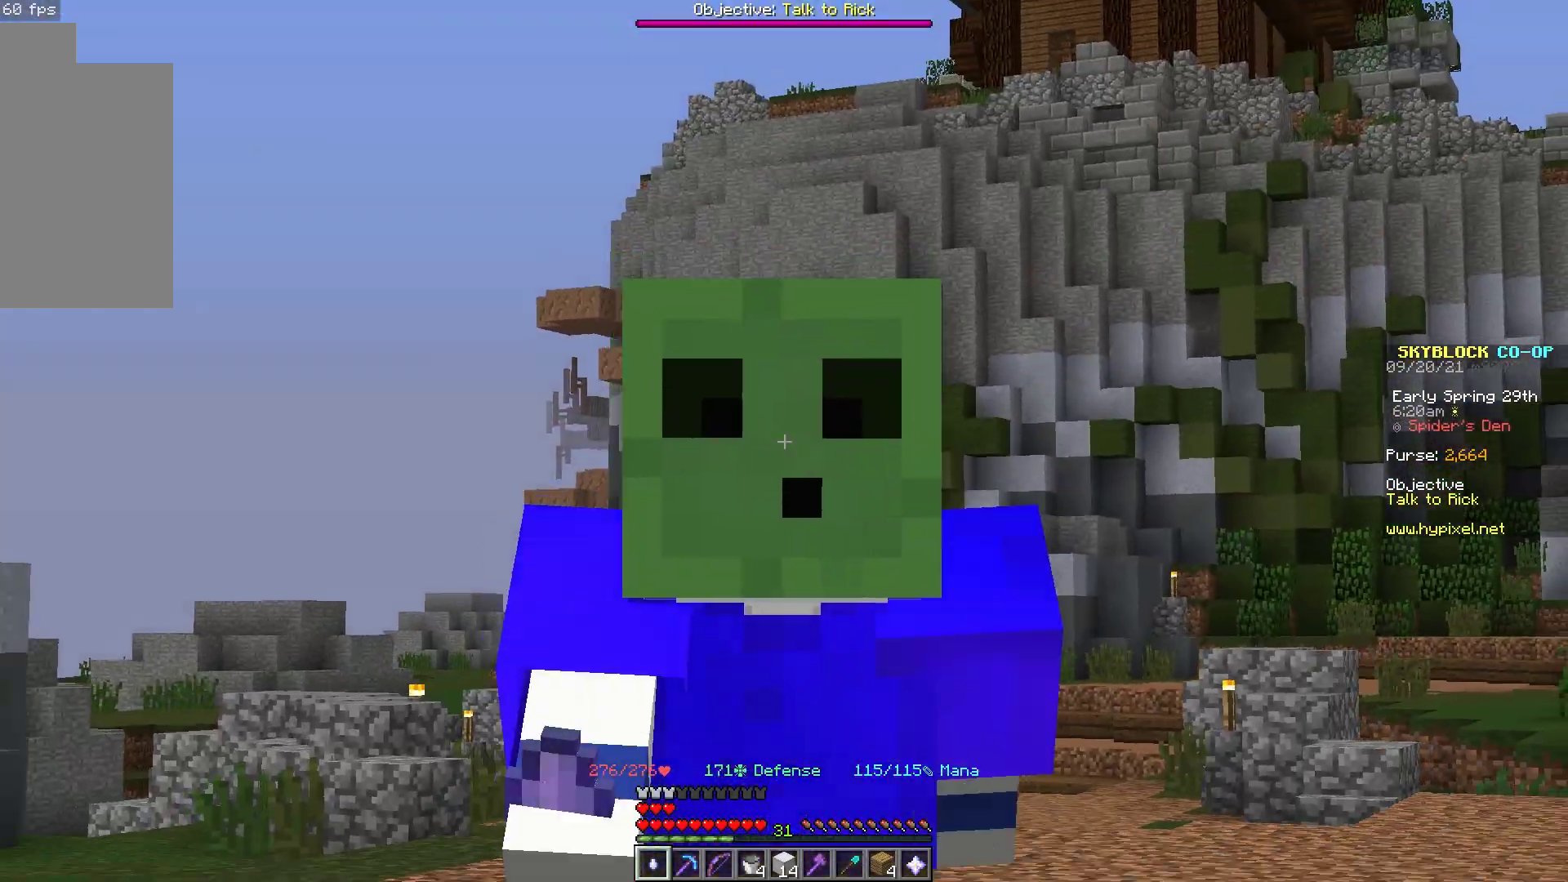
{"keys": ["w"], "mouse": [], "events": []}
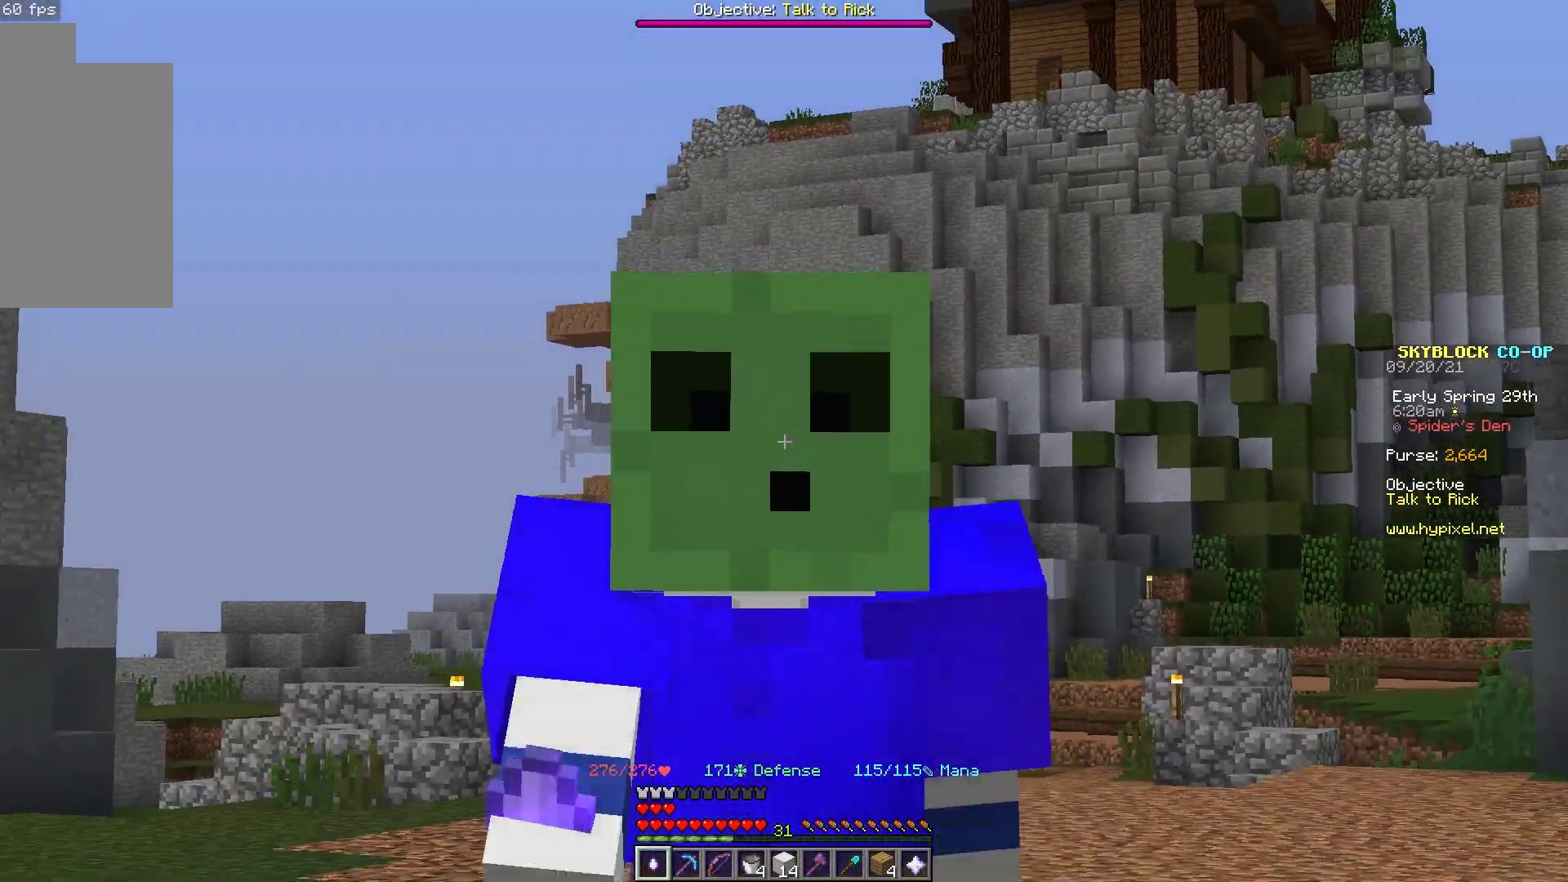
{"keys": ["space", "w"], "mouse": [], "events": [[183, "space", "down"]]}
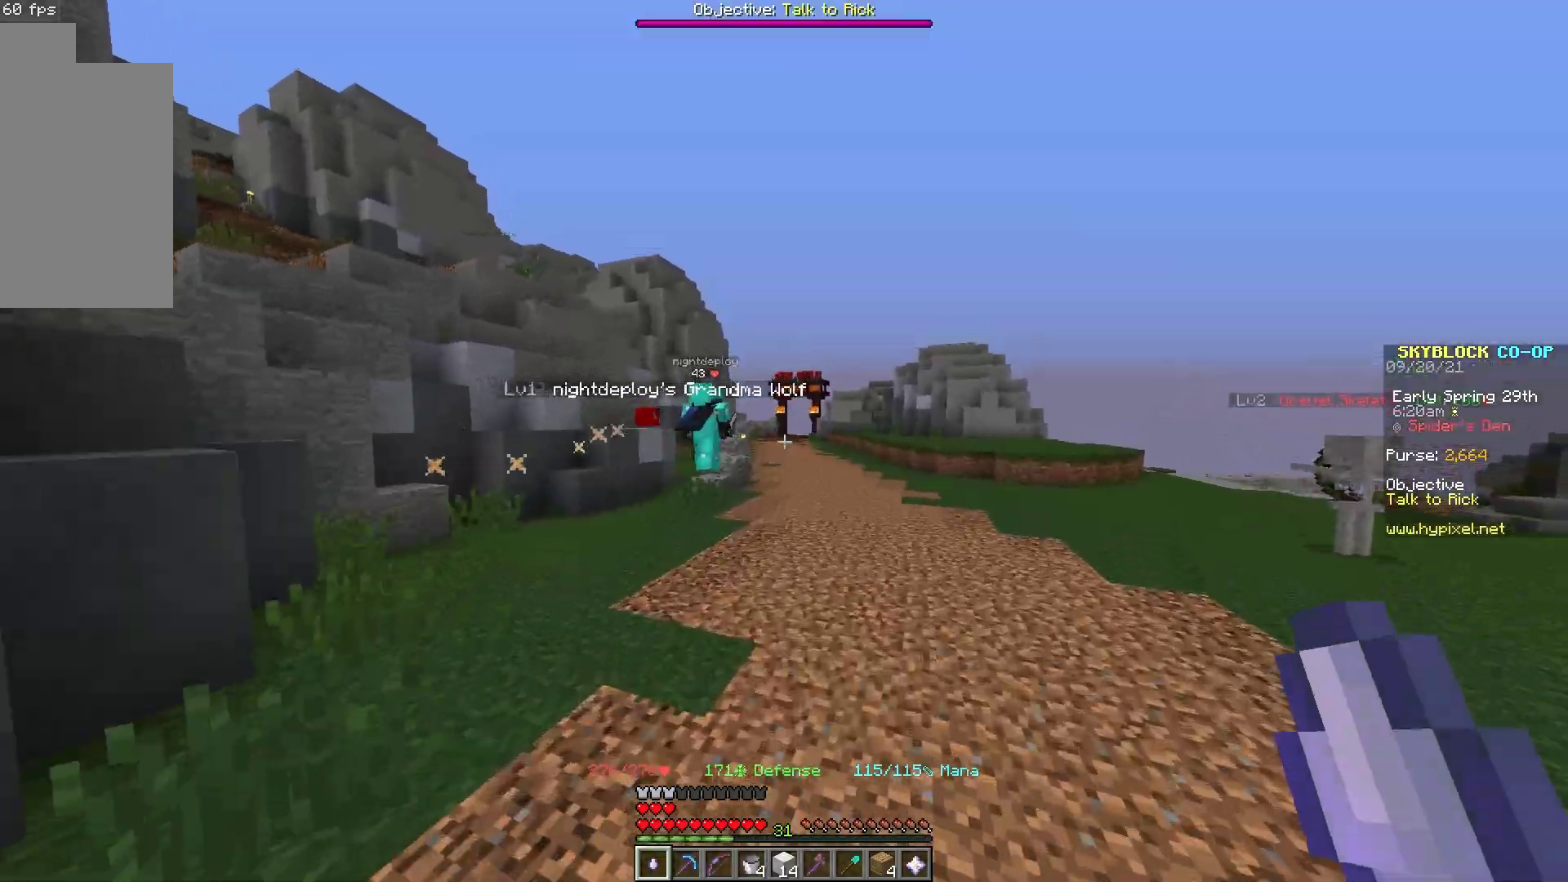
{"keys": ["d", "w"], "mouse": [], "events": [[433, "d", "down"], [467, "space", "up"]]}
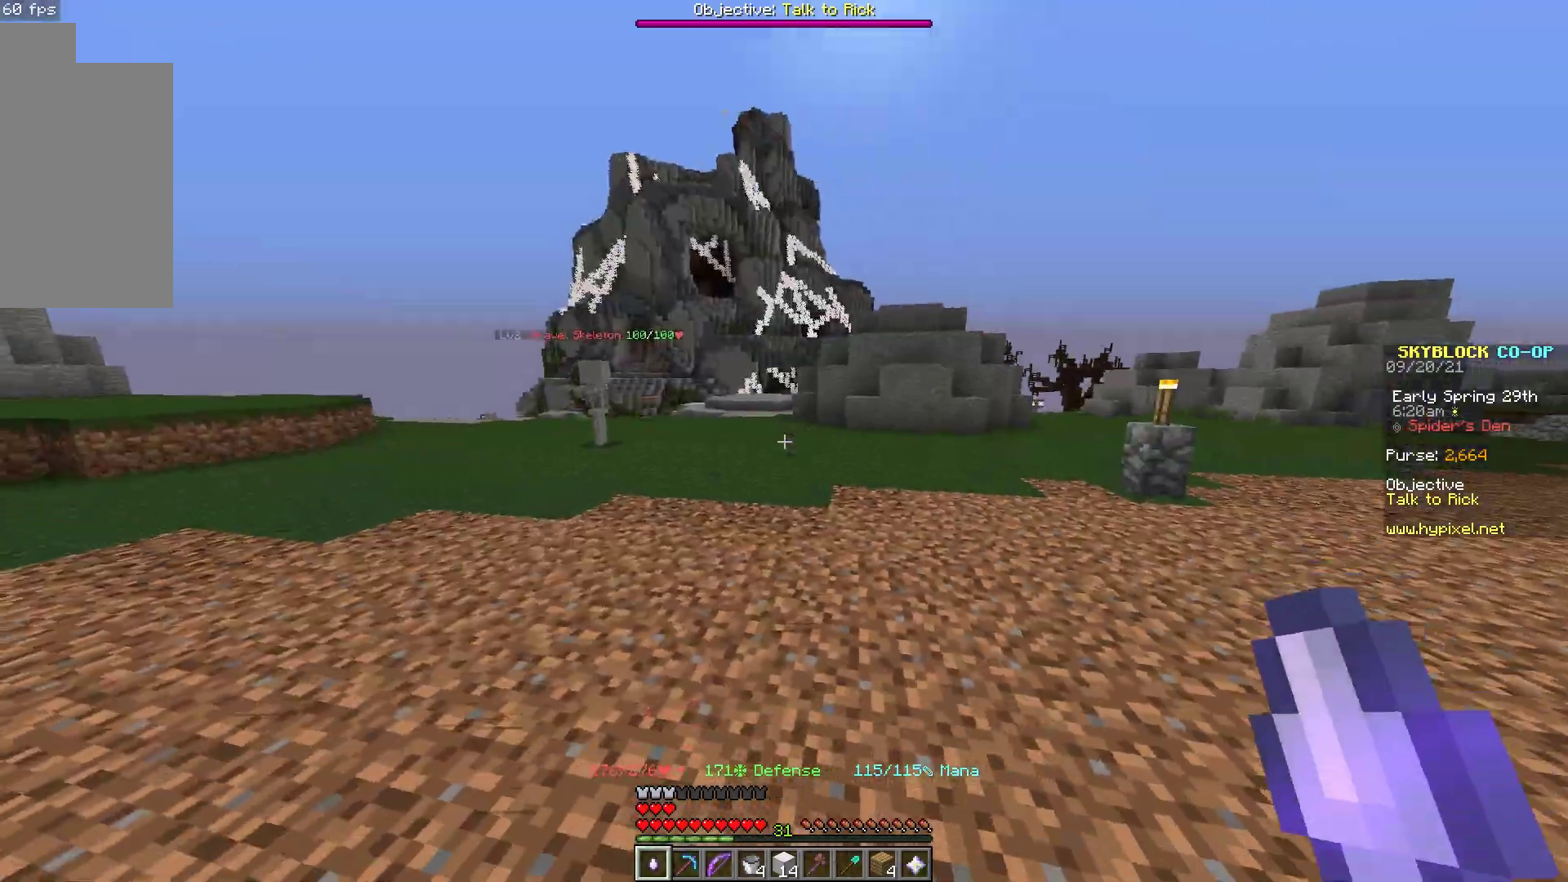
{"keys": ["w"], "mouse": [], "events": [[283, "d", "up"]]}